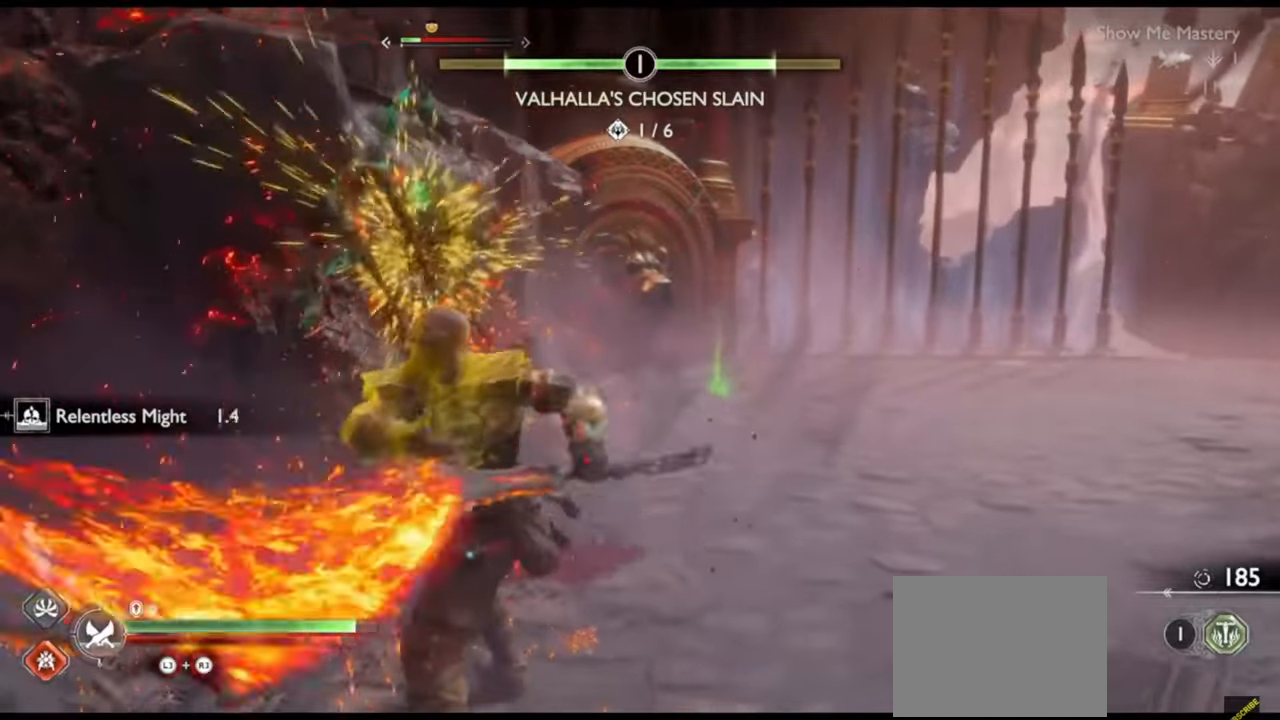
Gameplay with a controller (PlayStation layout); each line is a JSON object with the inputs held at the frame after it. "events" lists button and stick changes between this image and that frame as [ms after this image, input, new state], when the widget could be followed in between. Not read: L3 R3.
{"buttons": ["R1"], "left_stick": "up", "right_stick": "center", "events": [[33, "R1", "up"], [100, "left_stick", "center"], [200, "left_stick", "up"], [267, "R1", "down"], [317, "left_stick", "center"], [367, "R1", "up"], [417, "left_stick", "up"], [433, "R1", "down"]]}
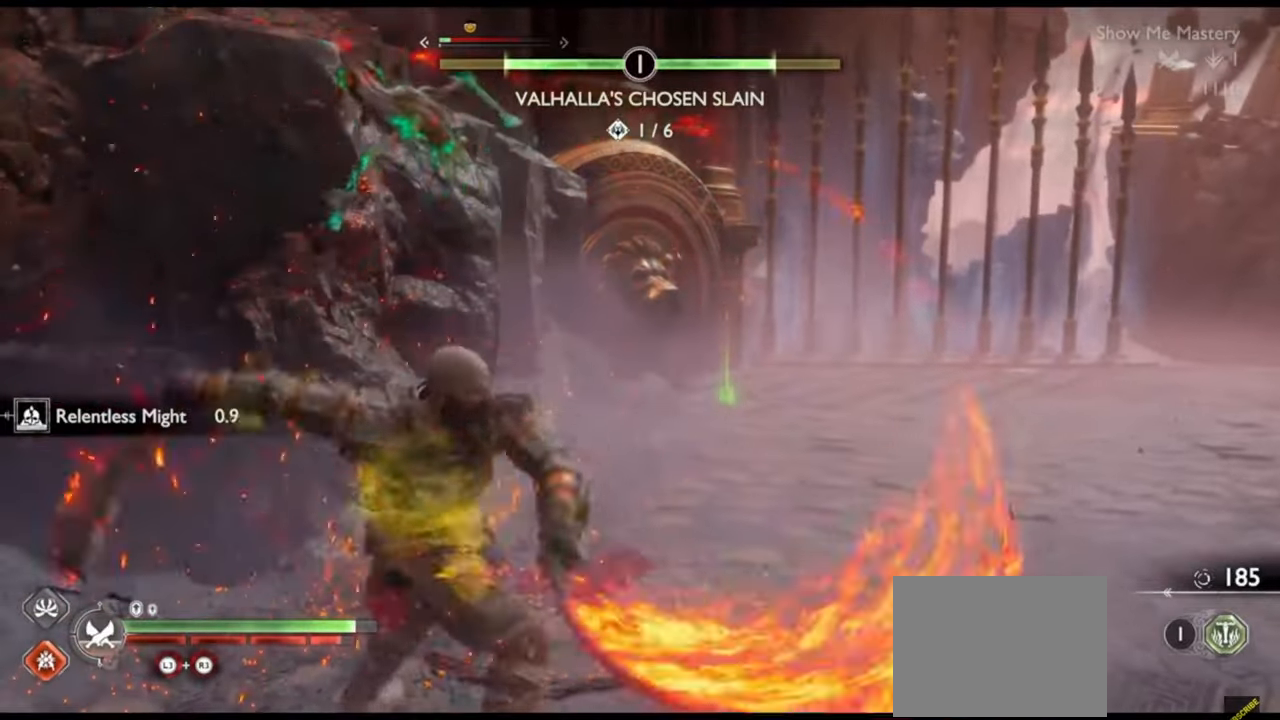
{"buttons": [], "left_stick": "center", "right_stick": "center", "events": [[17, "R1", "up"], [17, "left_stick", "center"], [117, "R1", "down"], [133, "left_stick", "up"], [217, "R1", "up"], [233, "left_stick", "center"], [350, "R2", "down"], [350, "left_stick", "up-left"], [450, "R2", "up"], [450, "left_stick", "center"]]}
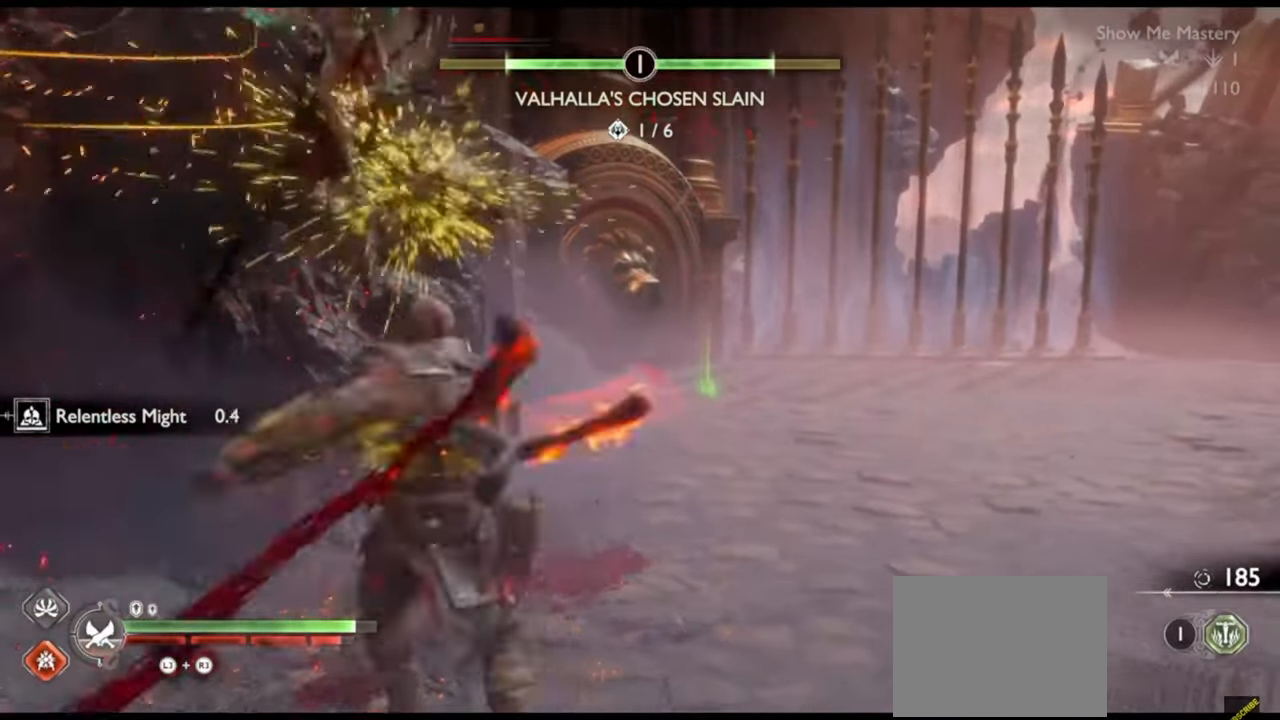
{"buttons": ["CROSS"], "left_stick": "right", "right_stick": "center", "events": [[33, "R2", "down"], [50, "left_stick", "up"], [150, "R2", "up"], [150, "left_stick", "center"], [283, "left_stick", "up"], [300, "right_stick", "down-right"], [400, "left_stick", "right"], [433, "right_stick", "center"], [483, "CROSS", "down"]]}
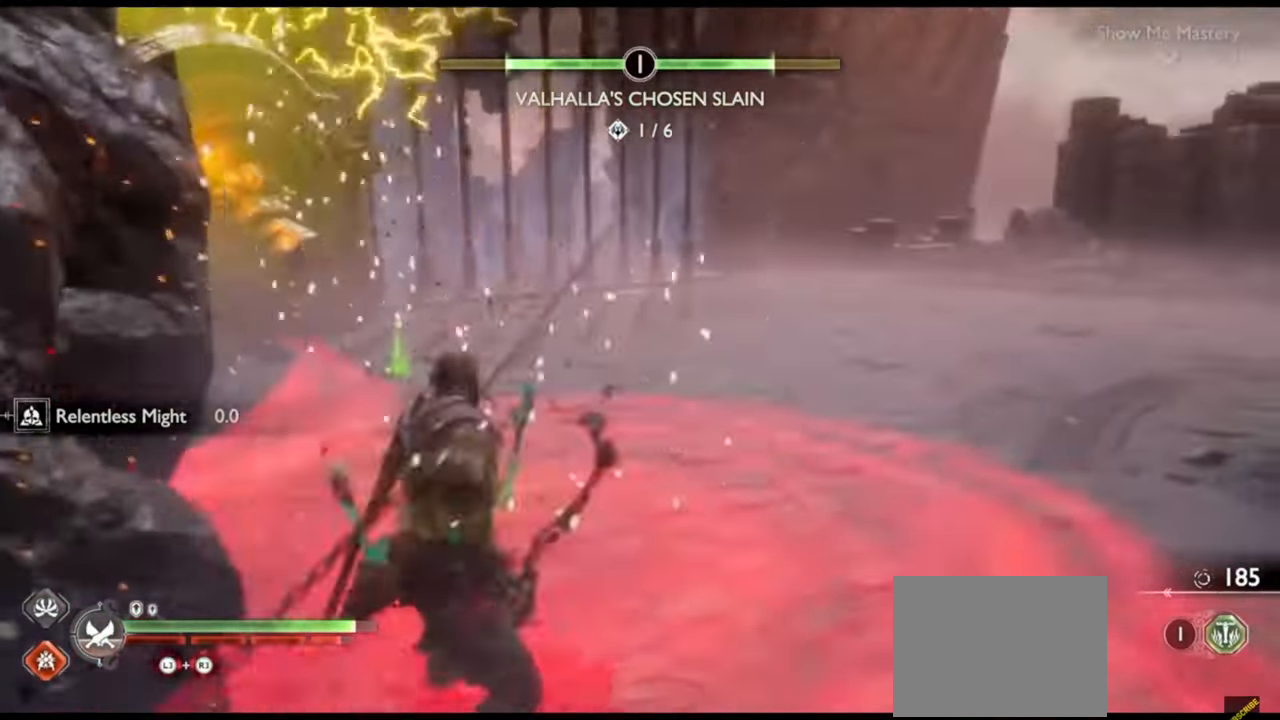
{"buttons": ["CROSS"], "left_stick": "up-right", "right_stick": "center", "events": [[67, "CROSS", "up"], [133, "left_stick", "up"], [167, "CROSS", "down"], [233, "left_stick", "up-right"], [250, "CROSS", "up"], [333, "CROSS", "down"], [417, "CROSS", "up"], [483, "CROSS", "down"]]}
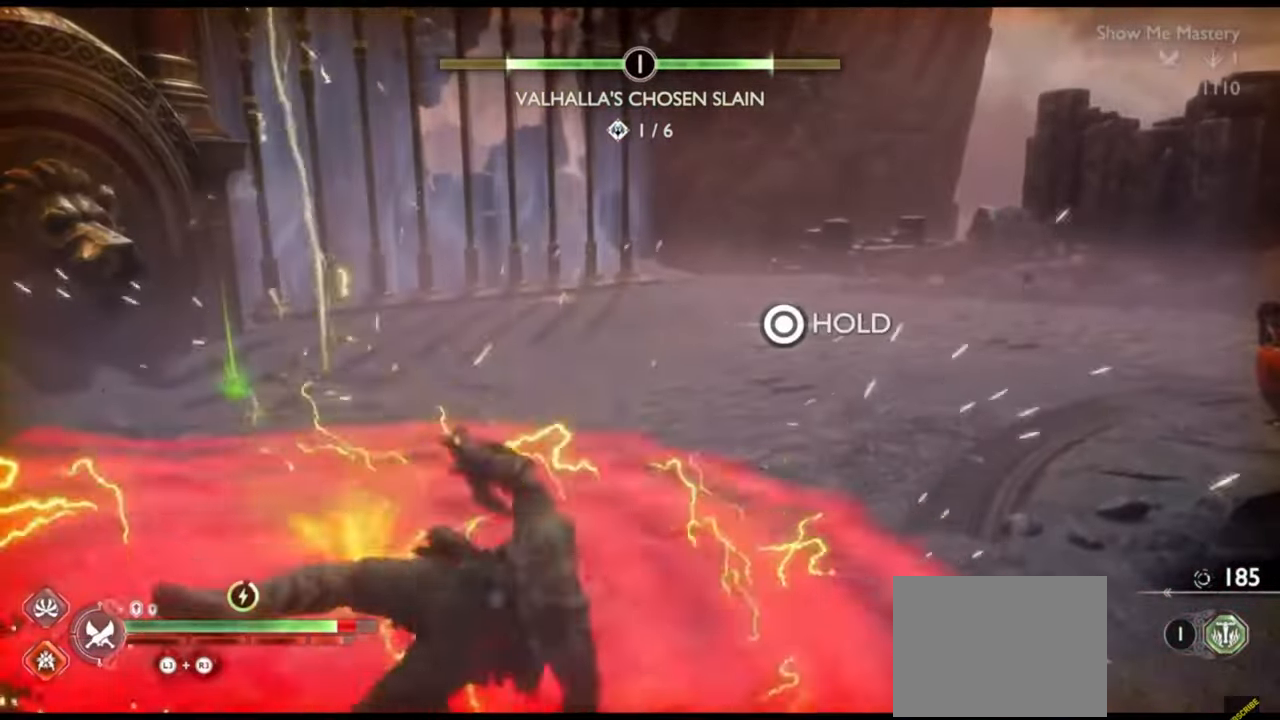
{"buttons": [], "left_stick": "up-left", "right_stick": "right", "events": [[50, "CROSS", "up"], [200, "left_stick", "up"], [200, "right_stick", "right"], [300, "left_stick", "up-left"]]}
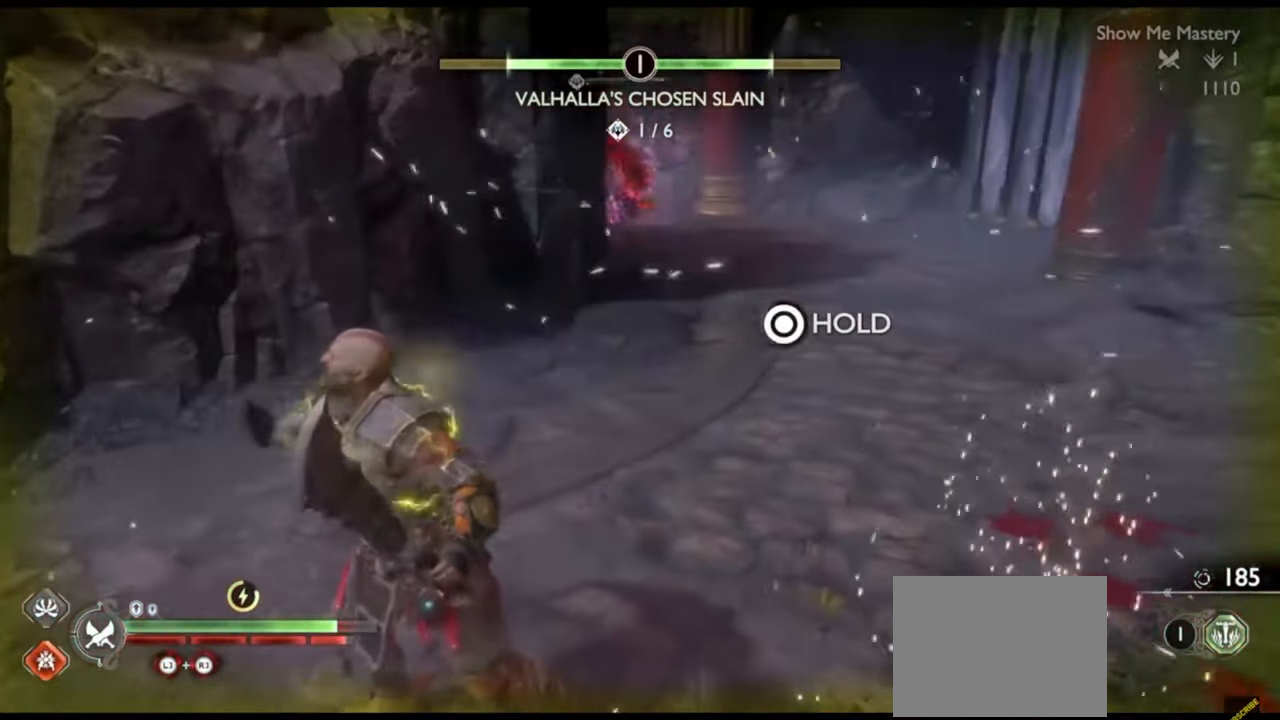
{"buttons": ["CIRCLE"], "left_stick": "down", "right_stick": "center", "events": [[17, "left_stick", "center"], [17, "right_stick", "center"], [50, "CIRCLE", "down"], [300, "left_stick", "down"]]}
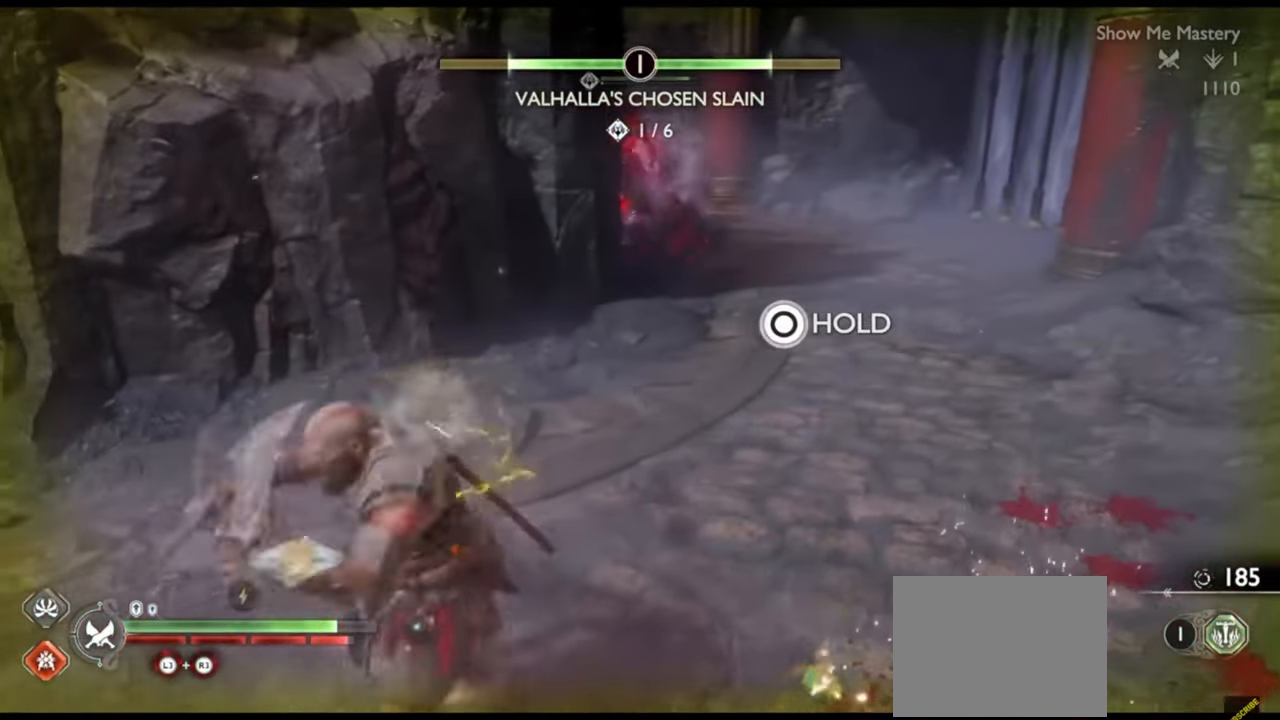
{"buttons": [], "left_stick": "left", "right_stick": "left", "events": [[267, "left_stick", "left"], [300, "CIRCLE", "up"], [400, "right_stick", "left"]]}
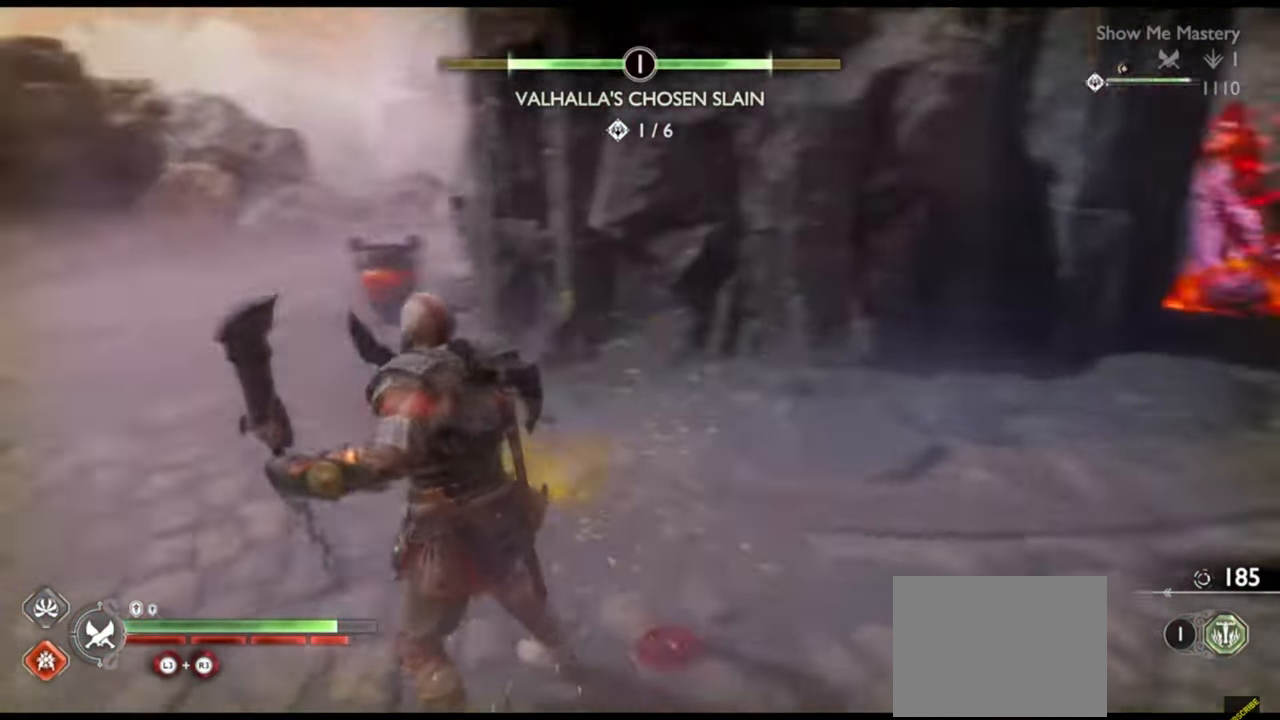
{"buttons": [], "left_stick": "up", "right_stick": "center", "events": [[50, "right_stick", "center"], [117, "CROSS", "down"], [200, "CROSS", "up"], [300, "left_stick", "up"], [333, "right_stick", "left"], [400, "right_stick", "center"]]}
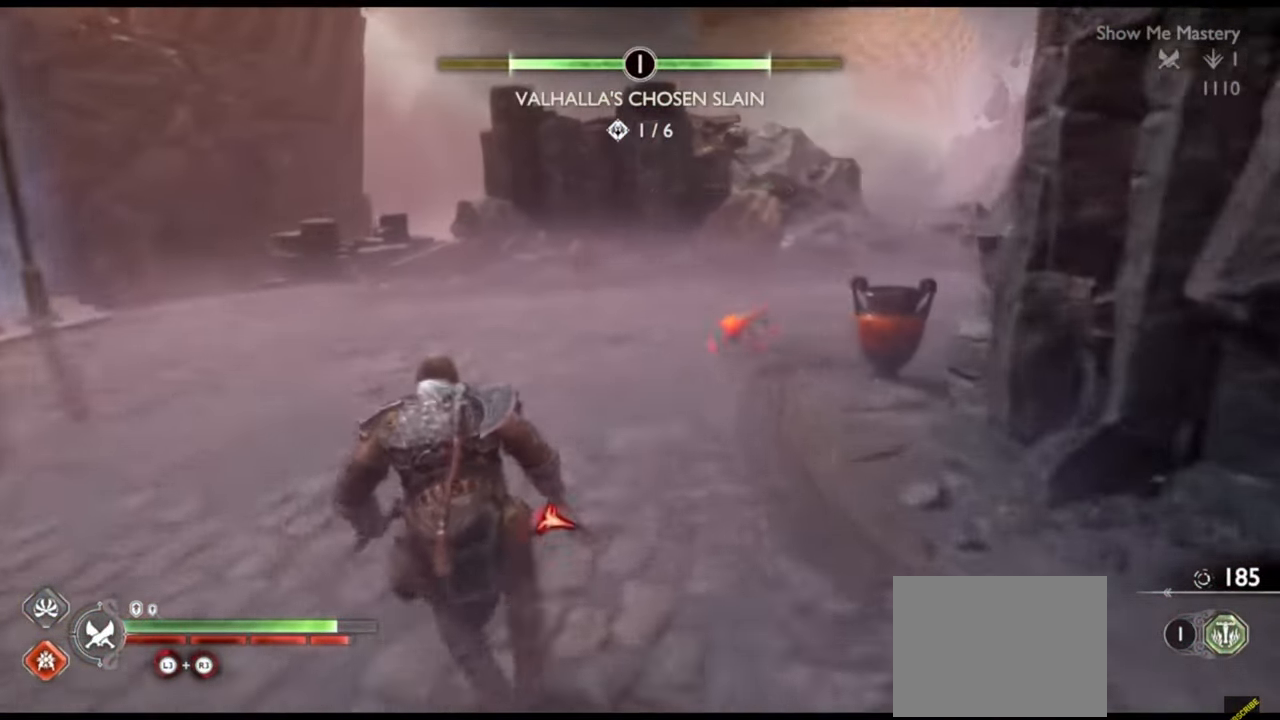
{"buttons": ["L1"], "left_stick": "up-left", "right_stick": "center", "events": [[350, "left_stick", "up-left"], [350, "right_stick", "down-right"], [417, "L1", "down"], [500, "right_stick", "center"]]}
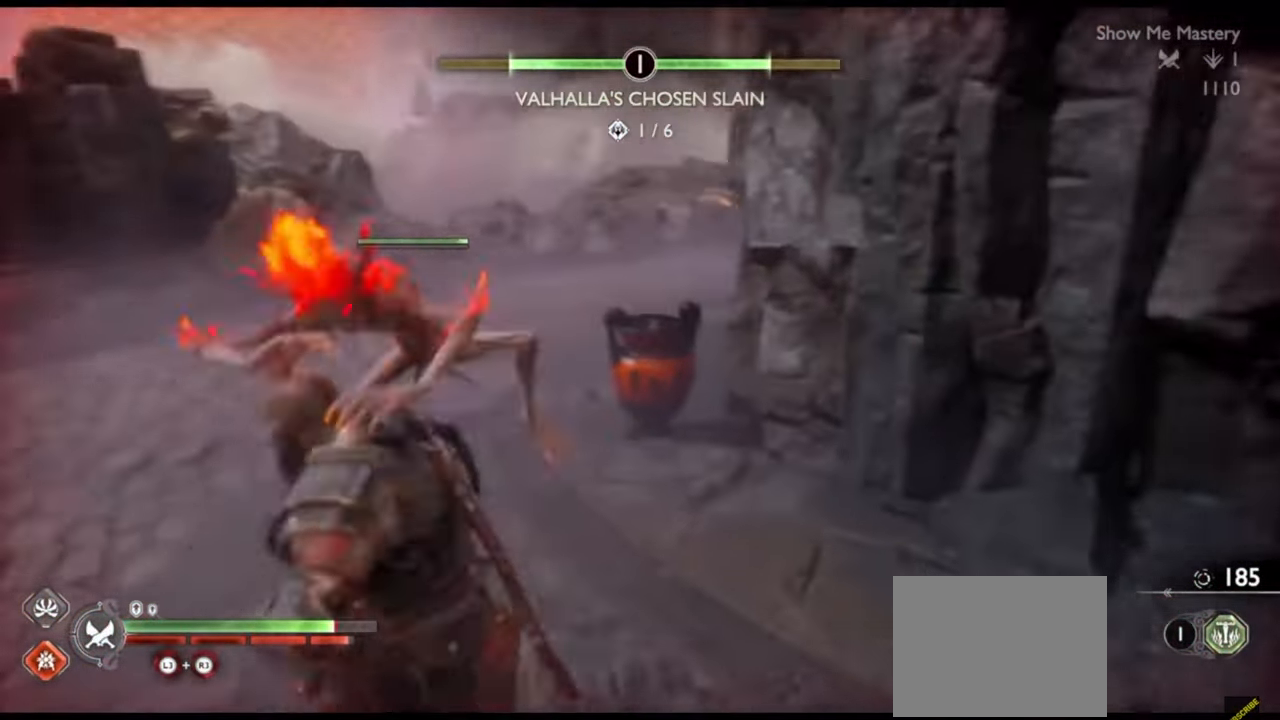
{"buttons": ["CIRCLE"], "left_stick": "center", "right_stick": "center", "events": [[33, "CROSS", "down"], [33, "left_stick", "left"], [133, "CROSS", "up"], [200, "CROSS", "down"], [283, "CROSS", "up"], [350, "L1", "up"], [400, "CIRCLE", "down"], [433, "left_stick", "center"]]}
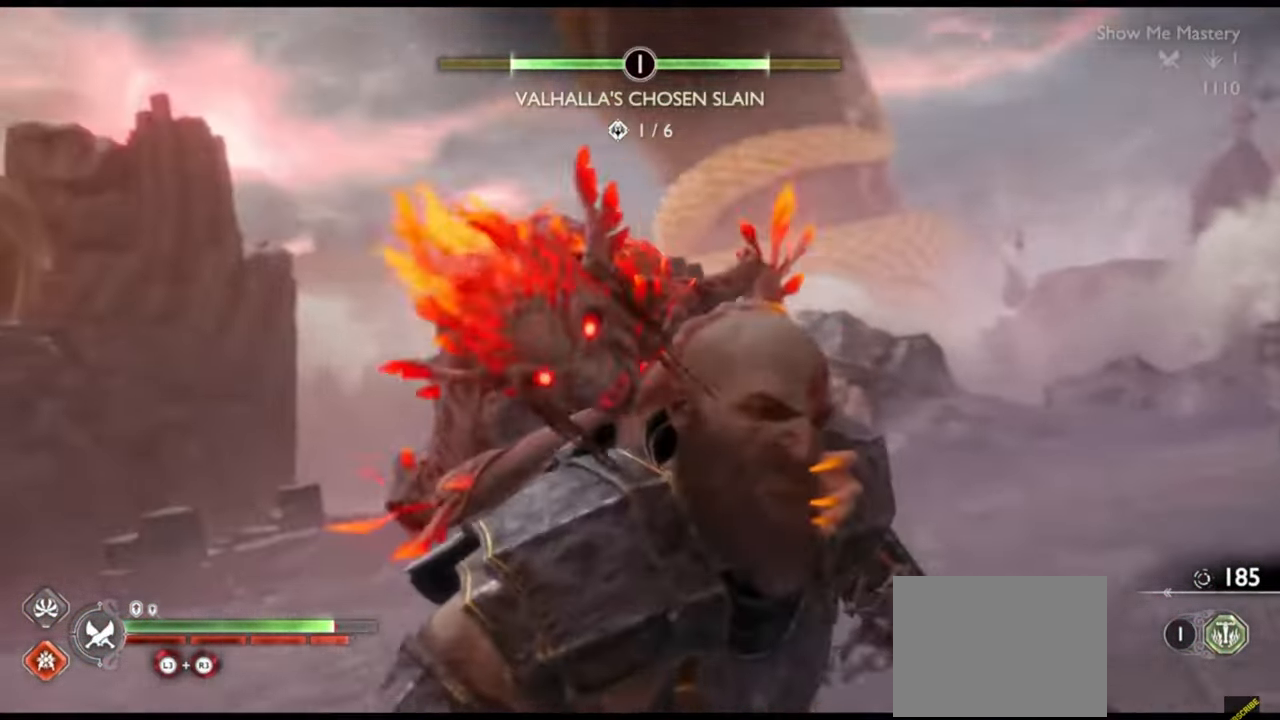
{"buttons": ["CIRCLE"], "left_stick": "up", "right_stick": "center", "events": [[67, "left_stick", "up"]]}
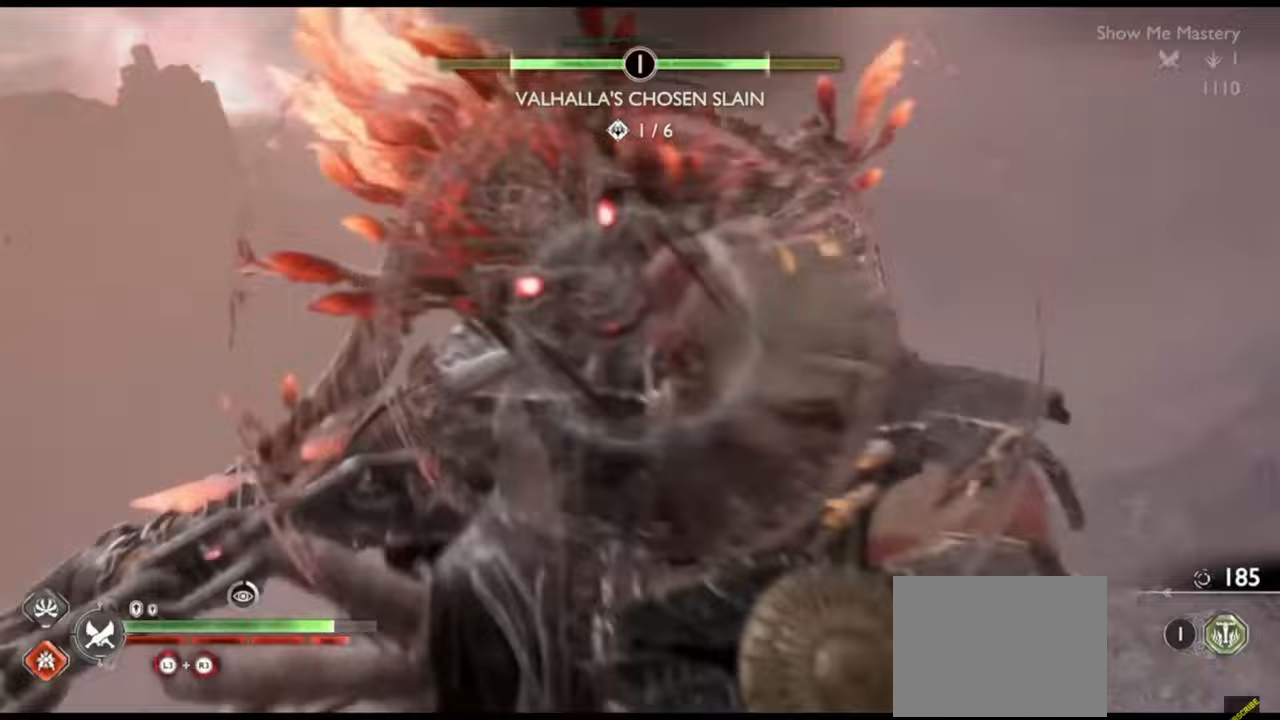
{"buttons": ["SQUARE", "R1"], "left_stick": "up", "right_stick": "center", "events": [[67, "CIRCLE", "up"], [117, "R1", "down"], [200, "SQUARE", "down"], [267, "left_stick", "center"], [300, "SQUARE", "up"], [317, "R1", "up"], [400, "R1", "down"], [417, "left_stick", "up"], [450, "SQUARE", "down"]]}
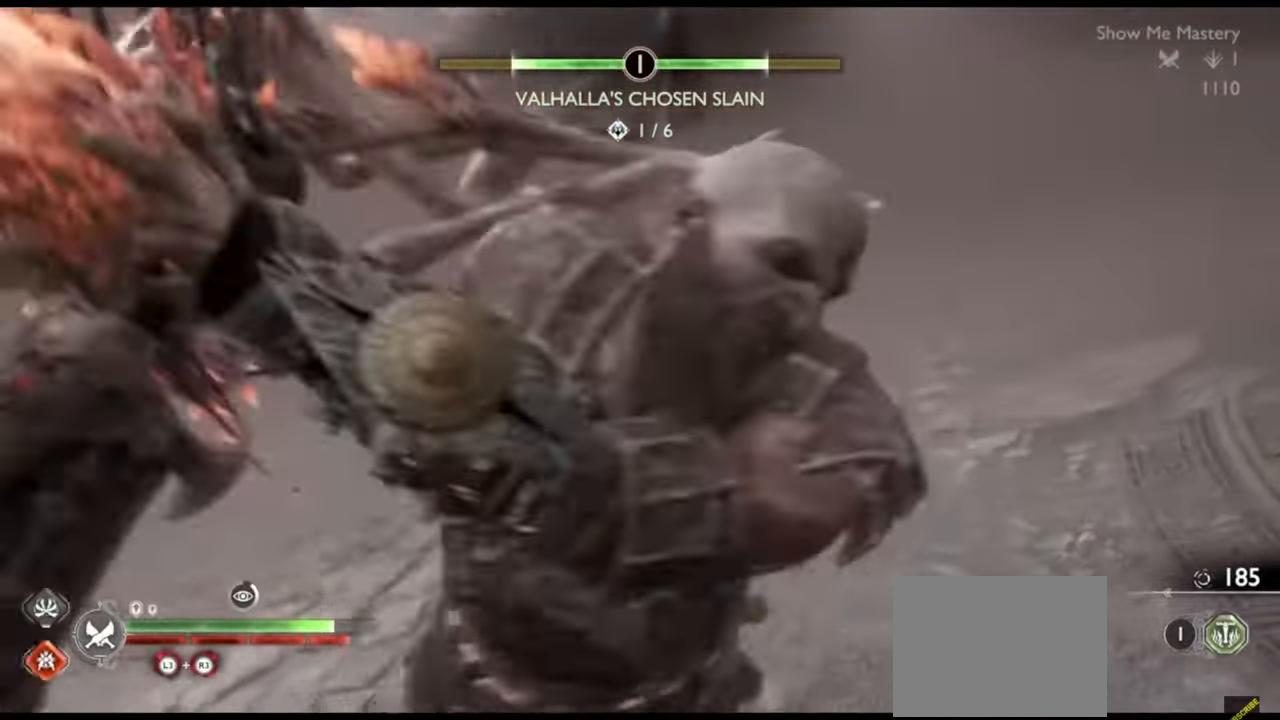
{"buttons": ["L1", "R2"], "left_stick": "up", "right_stick": "center", "events": [[67, "R1", "up"], [67, "SQUARE", "up"], [117, "left_stick", "center"], [167, "R1", "down"], [167, "SQUARE", "down"], [233, "left_stick", "up"], [267, "R1", "up"], [267, "SQUARE", "up"], [350, "L1", "down"], [450, "R2", "down"]]}
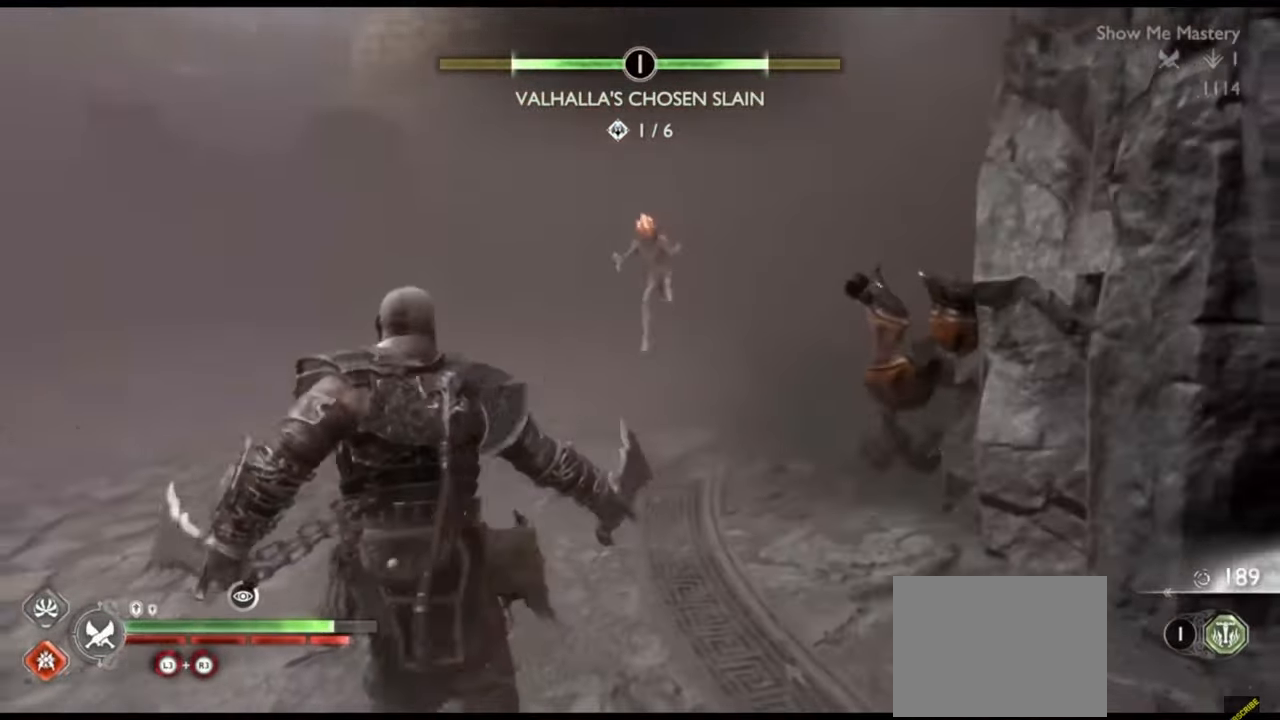
{"buttons": ["L1", "R2"], "left_stick": "up", "right_stick": "center"}
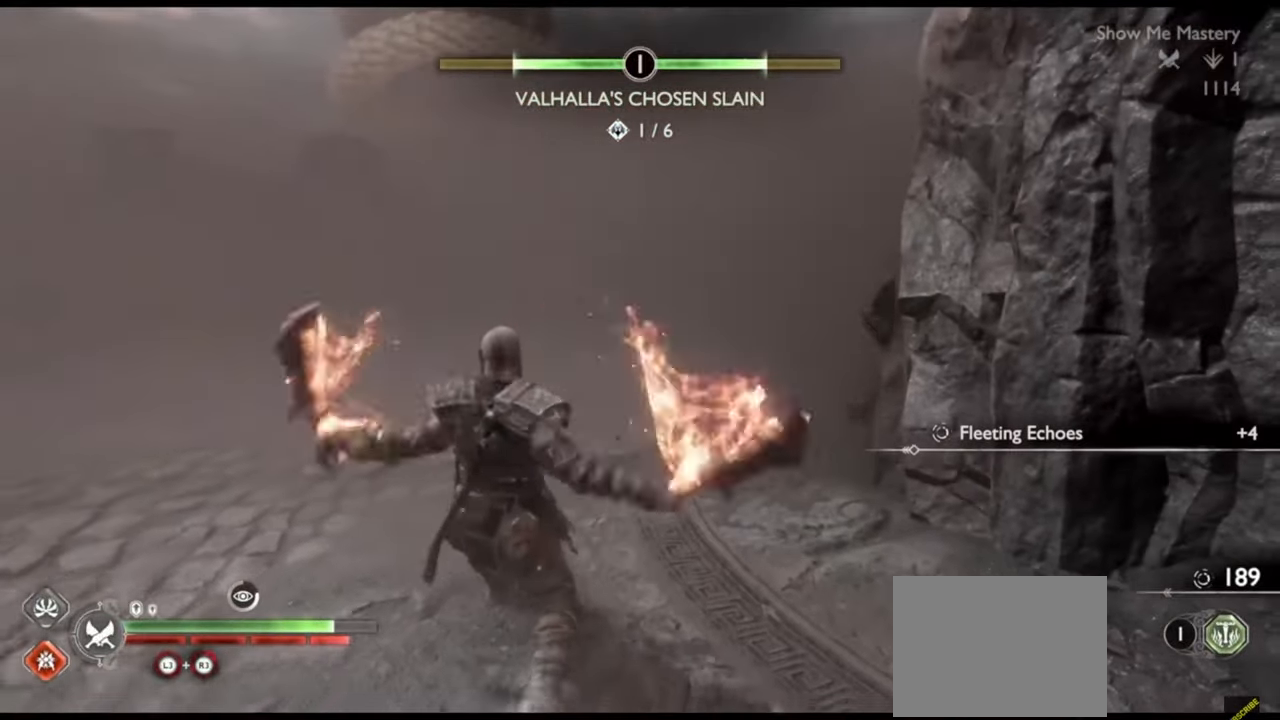
{"buttons": ["L1", "R2"], "left_stick": "up", "right_stick": "center", "events": [[67, "R2", "up"], [133, "R2", "down"], [350, "R2", "up"], [417, "R2", "down"]]}
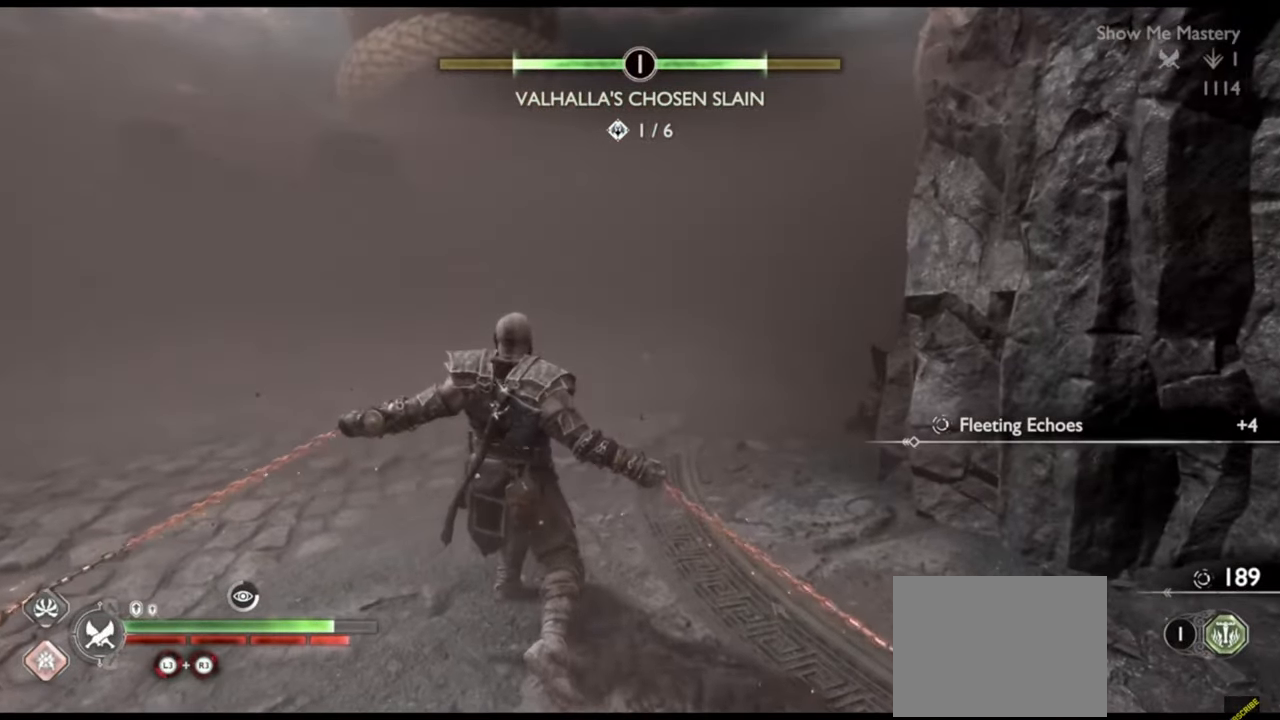
{"buttons": ["SQUARE", "L1", "R2"], "left_stick": "up", "right_stick": "center", "events": [[50, "R2", "up"], [133, "R2", "down"], [267, "R2", "up"], [350, "R2", "down"], [433, "SQUARE", "down"]]}
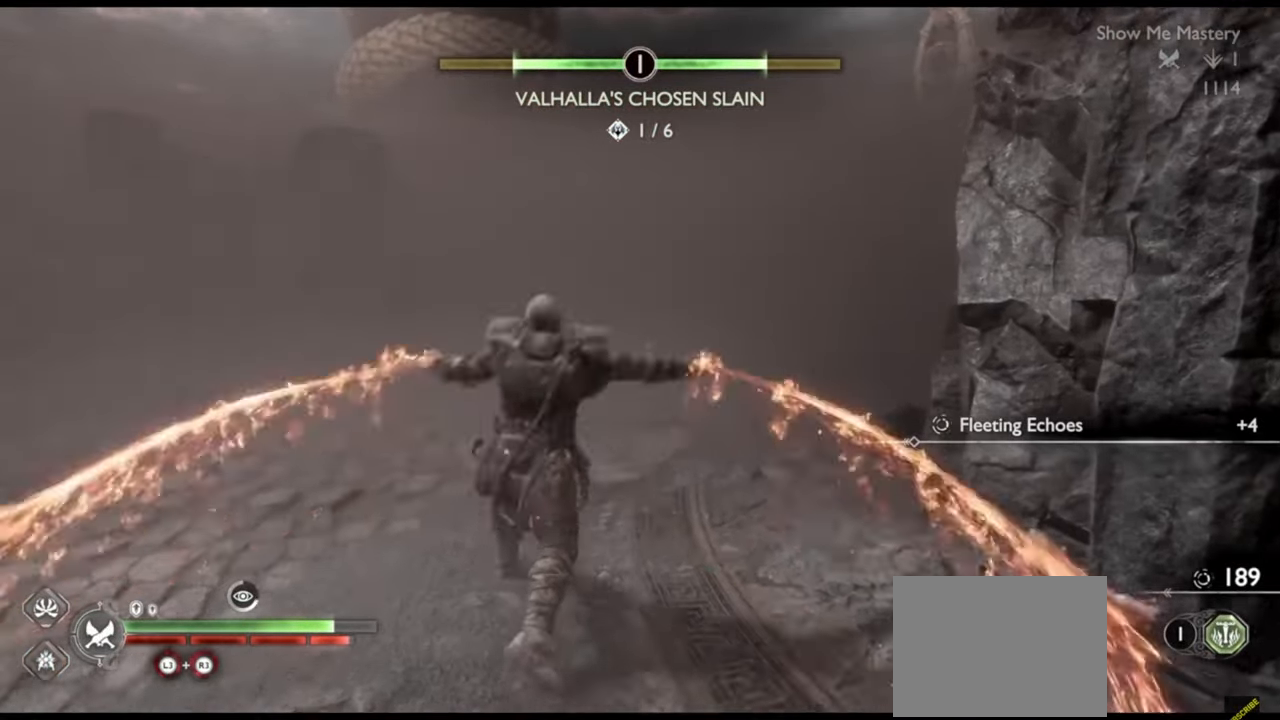
{"buttons": [], "left_stick": "up", "right_stick": "center", "events": [[50, "SQUARE", "up"], [83, "R2", "up"], [117, "L1", "up"], [117, "left_stick", "center"], [267, "left_stick", "up"]]}
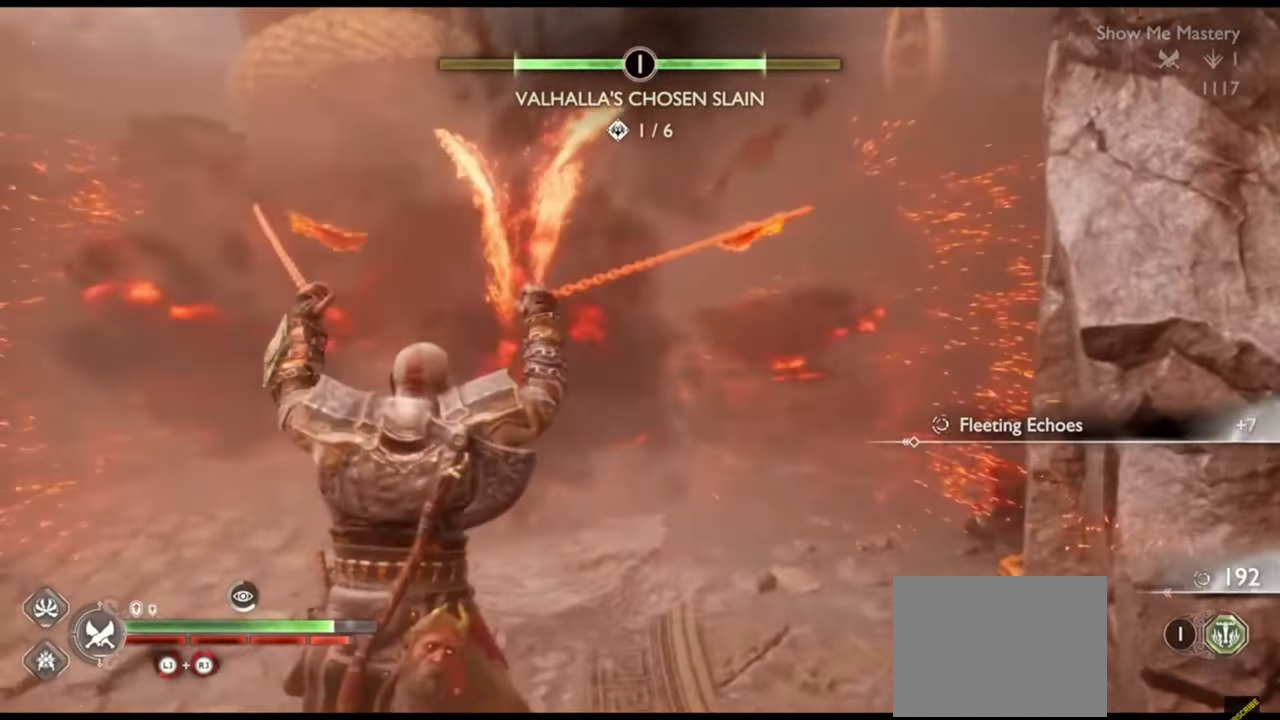
{"buttons": [], "left_stick": "up", "right_stick": "center", "events": [[400, "CROSS", "down"], [500, "CROSS", "up"]]}
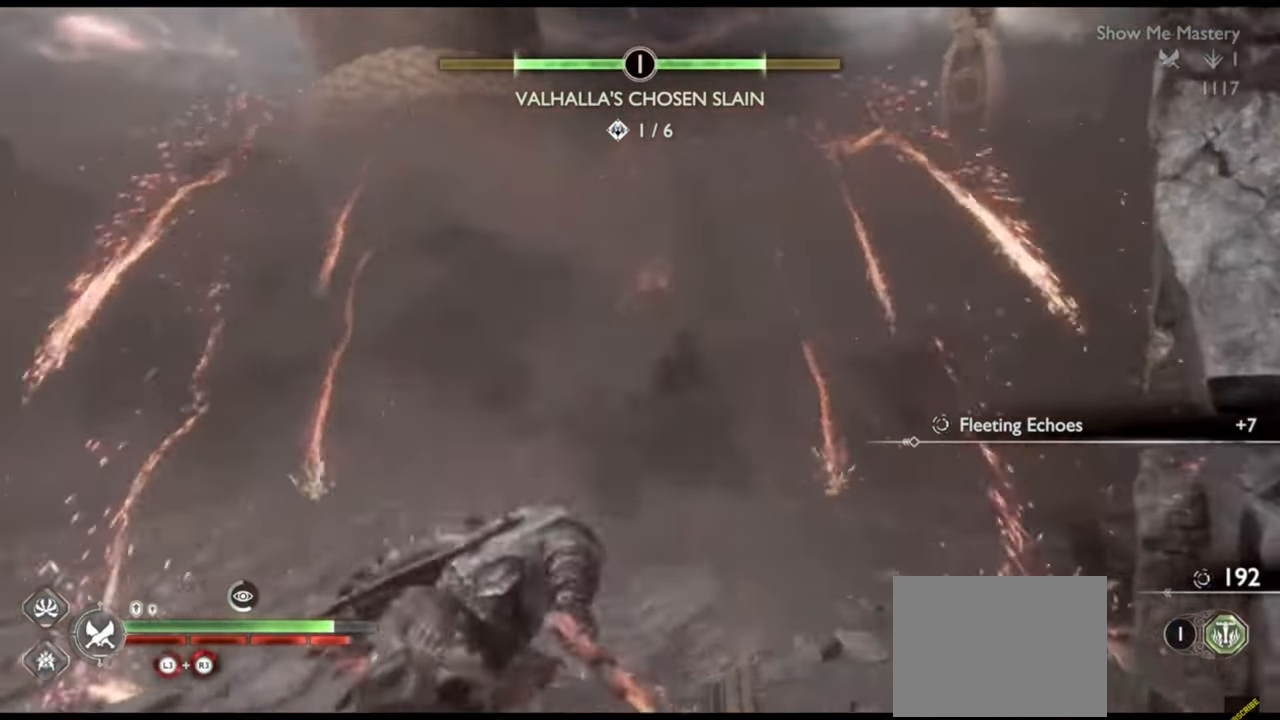
{"buttons": ["R1"], "left_stick": "up", "right_stick": "center", "events": [[17, "R1", "down"], [133, "R1", "up"], [233, "R1", "down"], [333, "R1", "up"], [350, "left_stick", "center"], [433, "R1", "down"], [483, "left_stick", "up"]]}
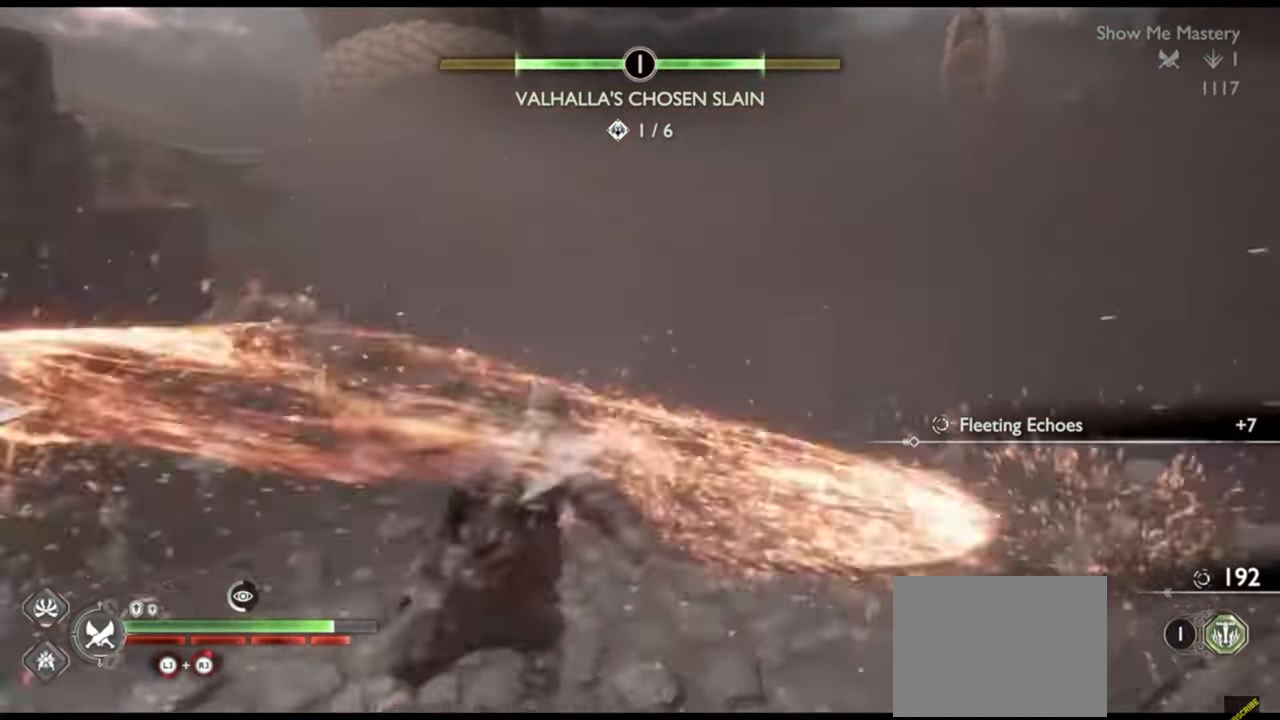
{"buttons": [], "left_stick": "center", "right_stick": "center", "events": [[33, "R1", "up"], [83, "left_stick", "center"], [117, "R1", "down"], [200, "R1", "up"], [233, "left_stick", "up"], [267, "R1", "down"], [267, "right_stick", "down"], [333, "right_stick", "center"], [350, "left_stick", "center"], [383, "R1", "up"]]}
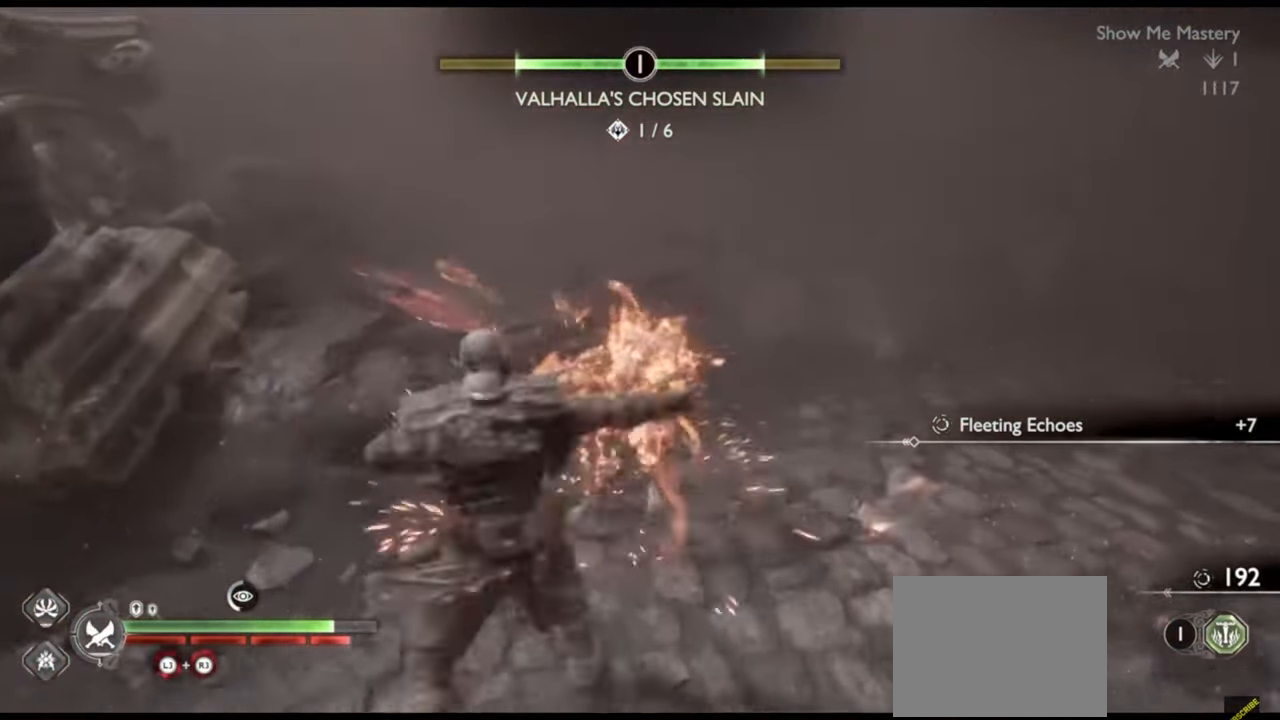
{"buttons": ["R2"], "left_stick": "center", "right_stick": "center", "events": [[33, "R2", "down"], [150, "R2", "up"], [167, "left_stick", "up"], [200, "R2", "down"], [283, "left_stick", "center"], [333, "R2", "up"], [400, "left_stick", "up"], [417, "R2", "down"], [500, "left_stick", "center"]]}
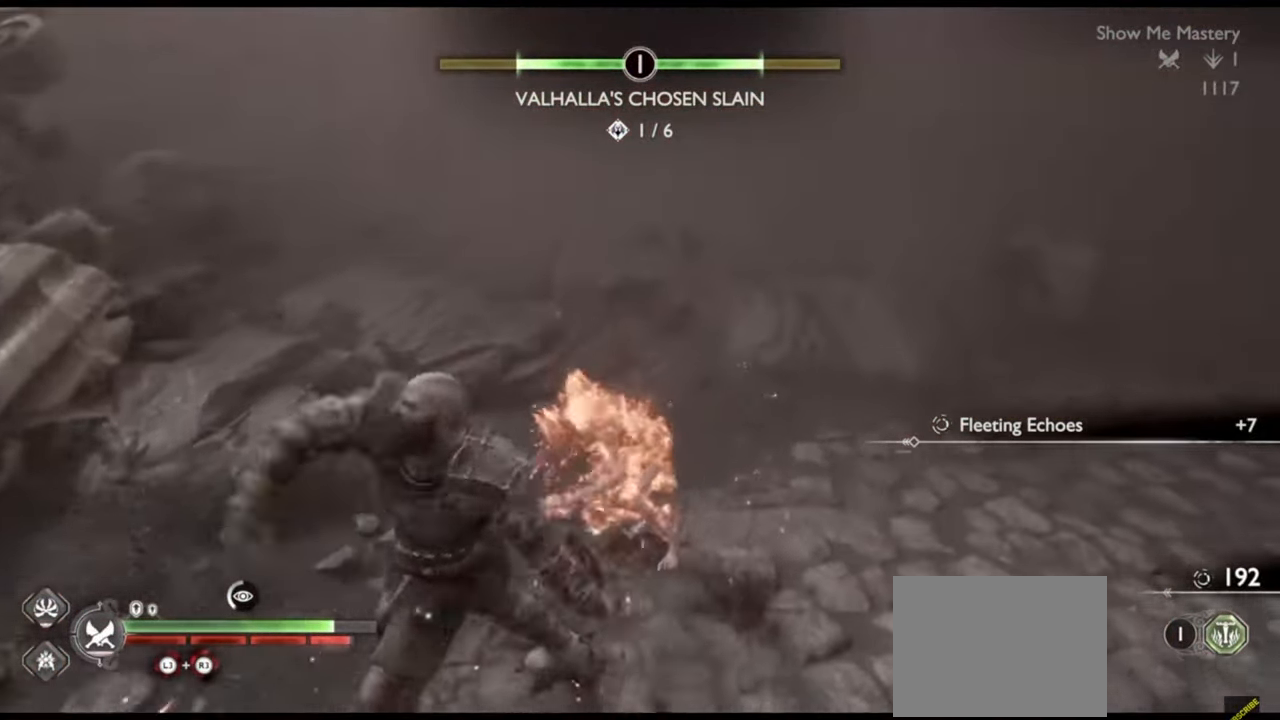
{"buttons": [], "left_stick": "up", "right_stick": "center"}
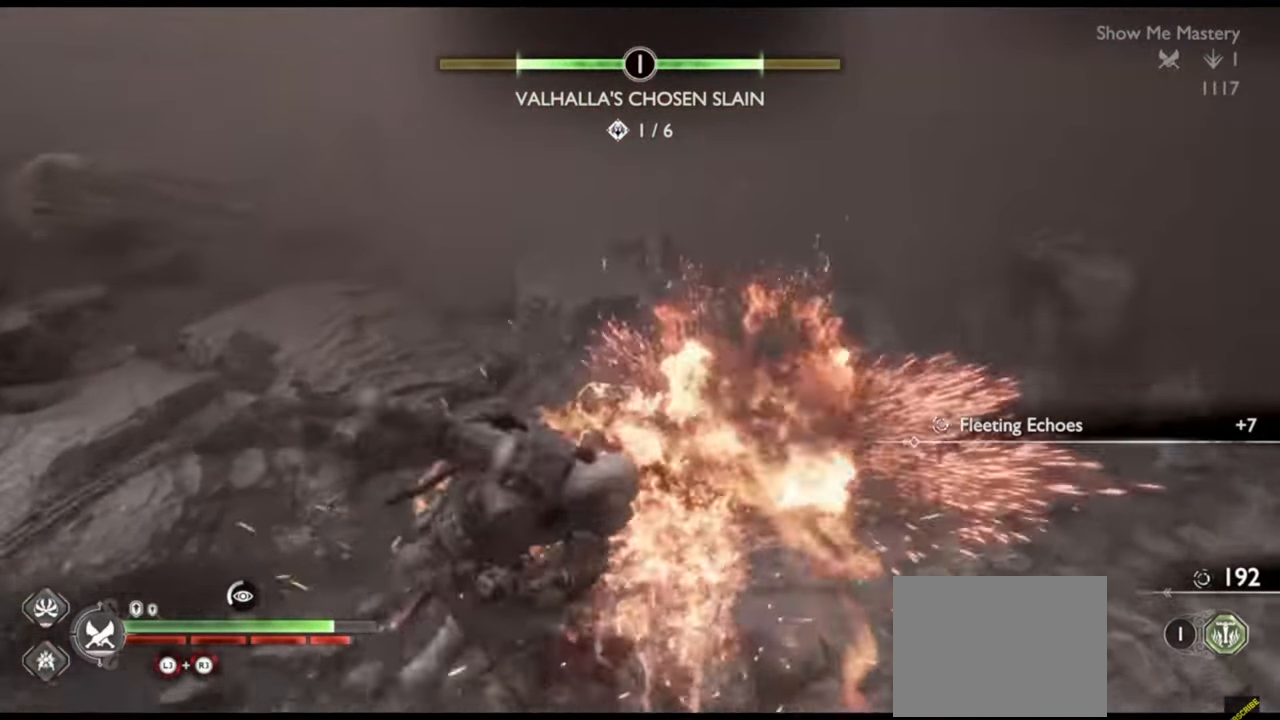
{"buttons": ["R1"], "left_stick": "up", "right_stick": "center", "events": [[67, "right_stick", "right"], [117, "left_stick", "center"], [200, "right_stick", "center"], [217, "R1", "down"], [233, "left_stick", "up"], [333, "R1", "up"], [367, "left_stick", "center"], [433, "R1", "down"], [433, "left_stick", "up"]]}
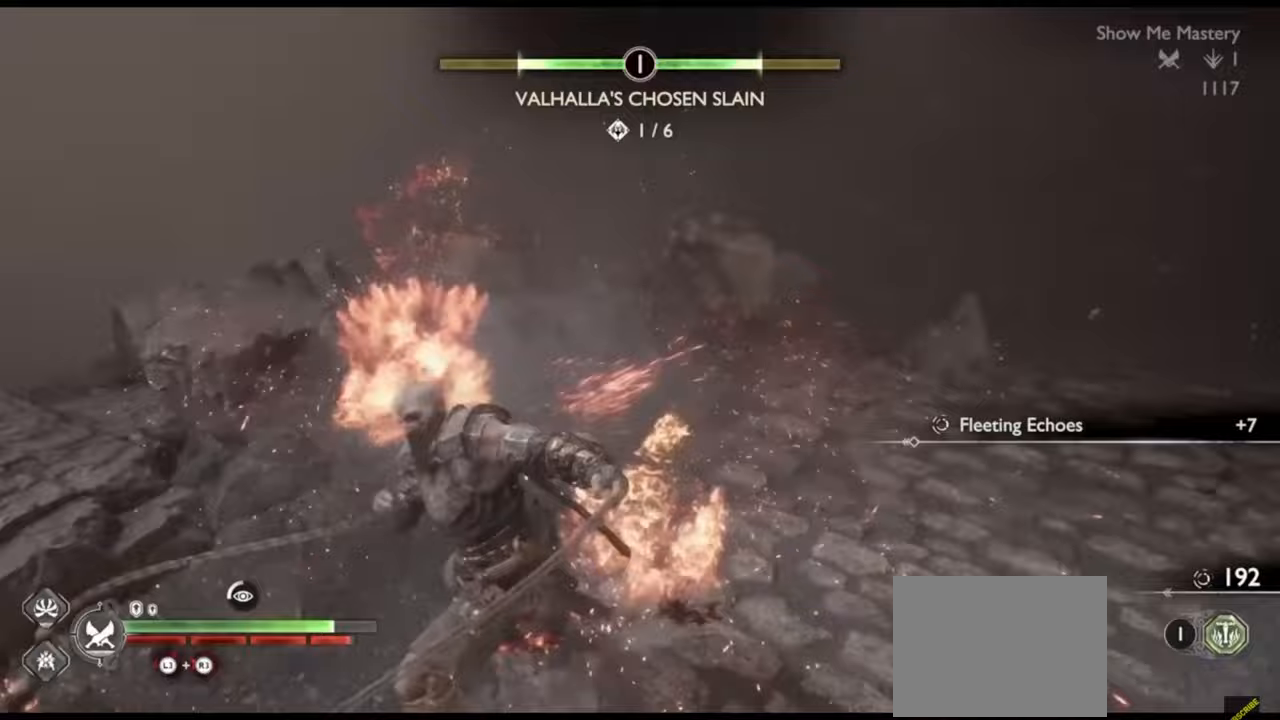
{"buttons": [], "left_stick": "up", "right_stick": "right", "events": [[17, "R1", "up"], [50, "left_stick", "center"], [67, "right_stick", "right"], [167, "left_stick", "down"], [267, "left_stick", "left"], [267, "right_stick", "center"], [317, "CROSS", "down"], [383, "CROSS", "up"], [450, "left_stick", "up"], [500, "right_stick", "right"]]}
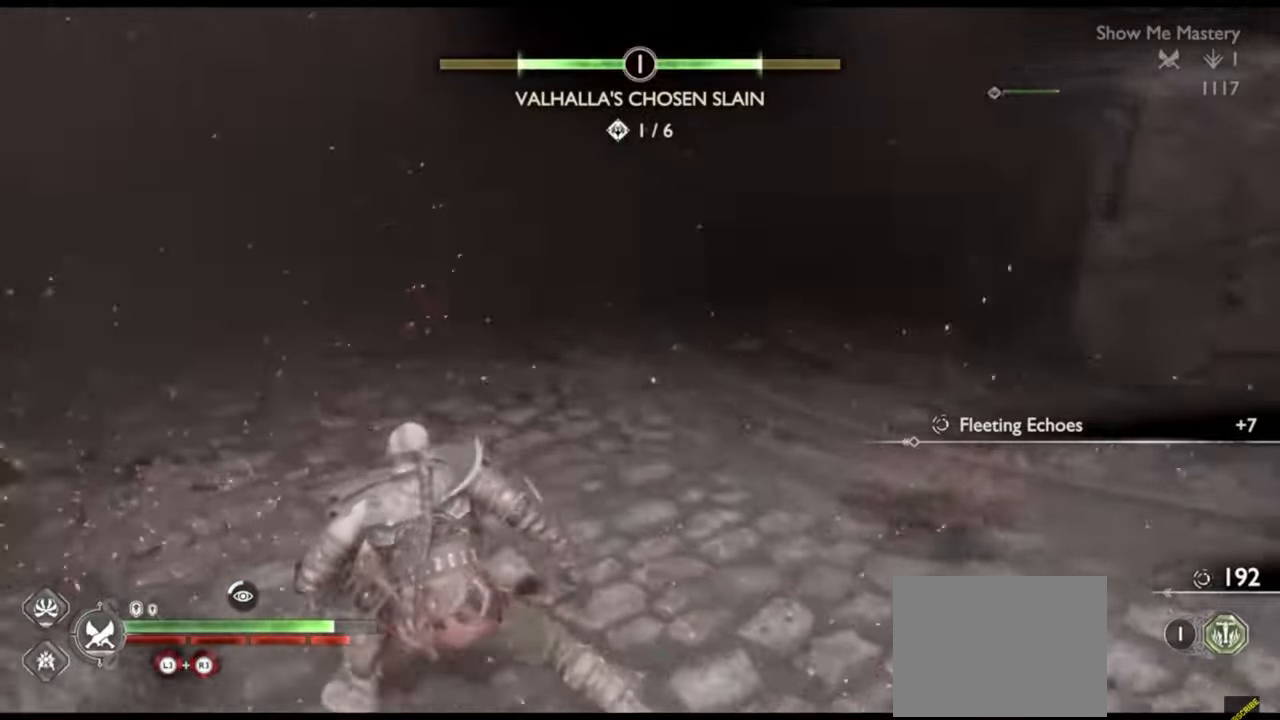
{"buttons": ["L1"], "left_stick": "down-left", "right_stick": "right", "events": [[117, "right_stick", "center"], [250, "left_stick", "down"], [300, "right_stick", "left"], [317, "L1", "down"], [350, "left_stick", "down-left"], [367, "right_stick", "center"], [433, "right_stick", "right"]]}
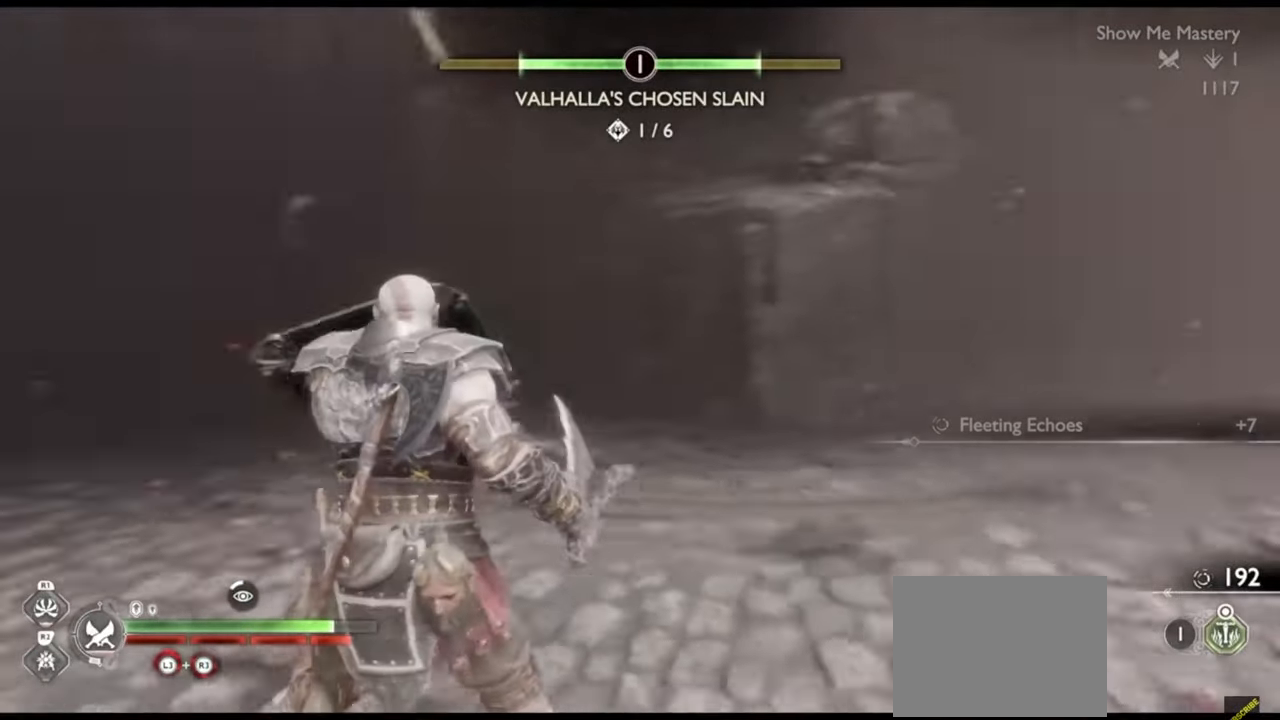
{"buttons": ["L1"], "left_stick": "down-left", "right_stick": "center", "events": [[67, "right_stick", "center"], [383, "CROSS", "down"], [467, "CROSS", "up"]]}
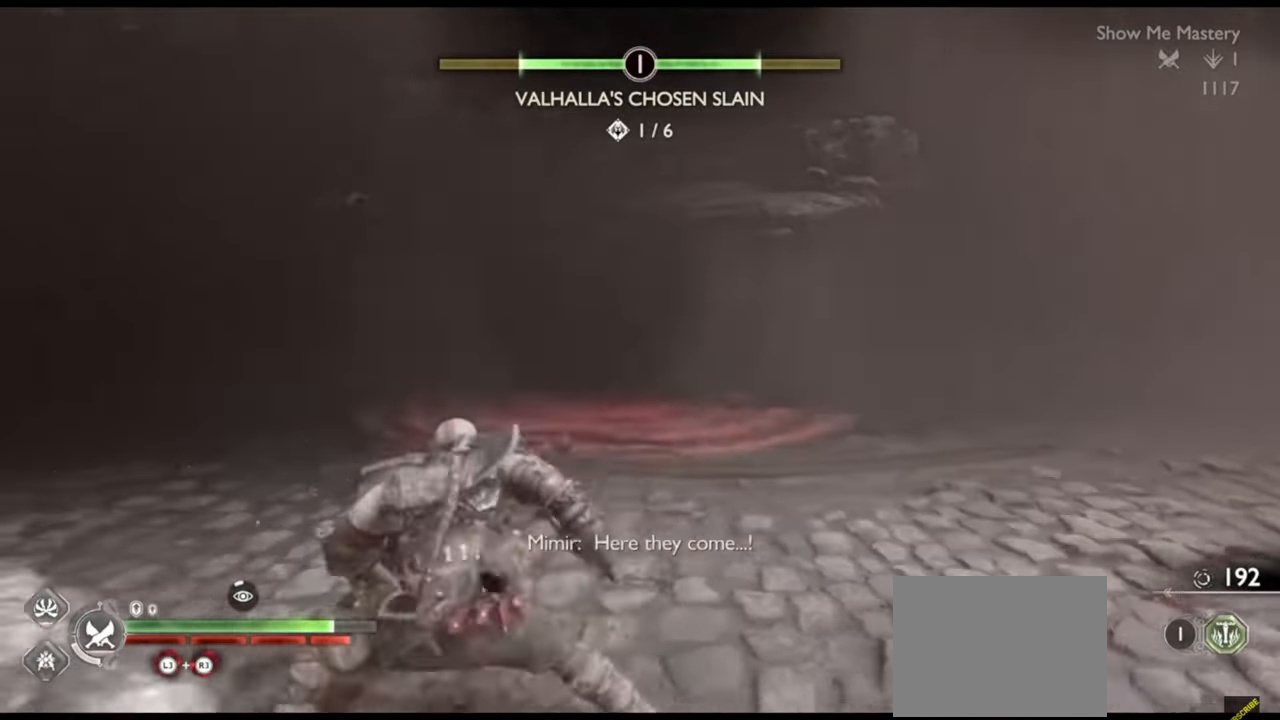
{"buttons": ["CROSS", "L1"], "left_stick": "left", "right_stick": "center", "events": [[250, "left_stick", "left"], [433, "CROSS", "down"]]}
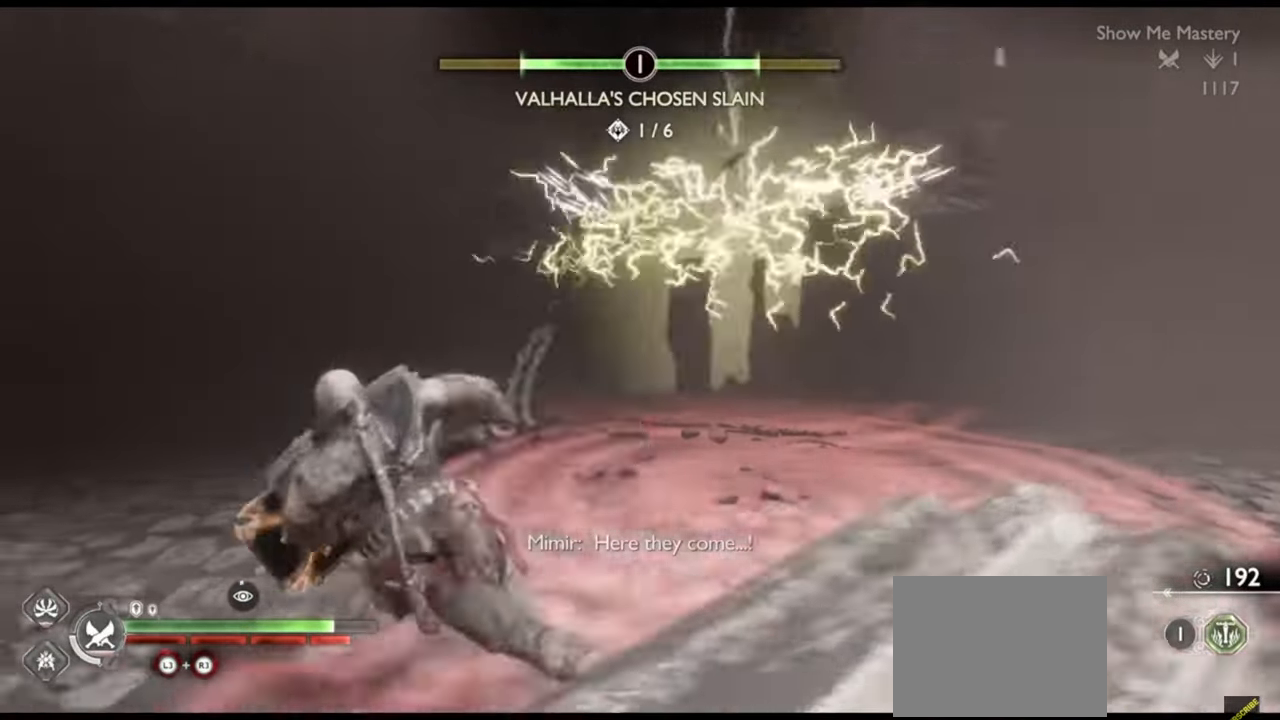
{"buttons": [], "left_stick": "down-left", "right_stick": "center", "events": [[33, "CROSS", "up"], [350, "L1", "up"], [467, "left_stick", "down-left"]]}
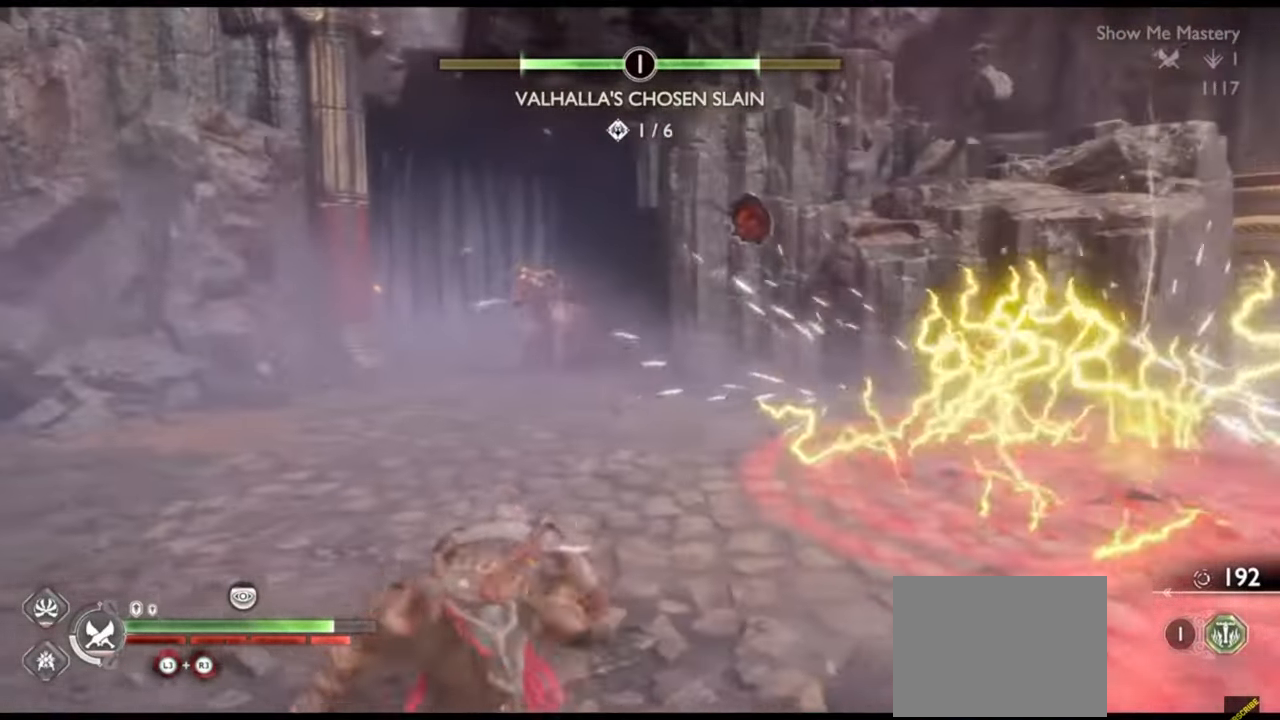
{"buttons": [], "left_stick": "up", "right_stick": "center", "events": [[450, "left_stick", "up"]]}
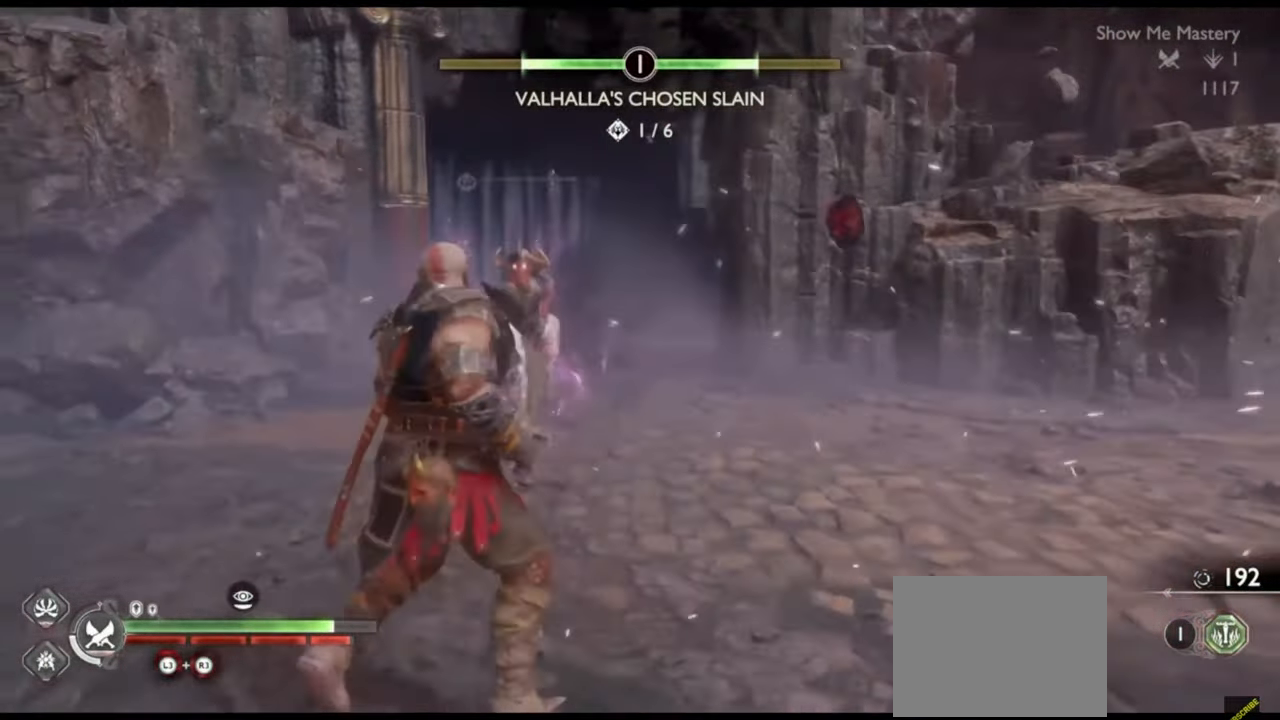
{"buttons": ["R2"], "left_stick": "center", "right_stick": "center", "events": [[17, "L1", "down"], [333, "L1", "up"], [350, "left_stick", "center"], [433, "right_stick", "down-left"], [467, "R2", "down"], [483, "right_stick", "center"]]}
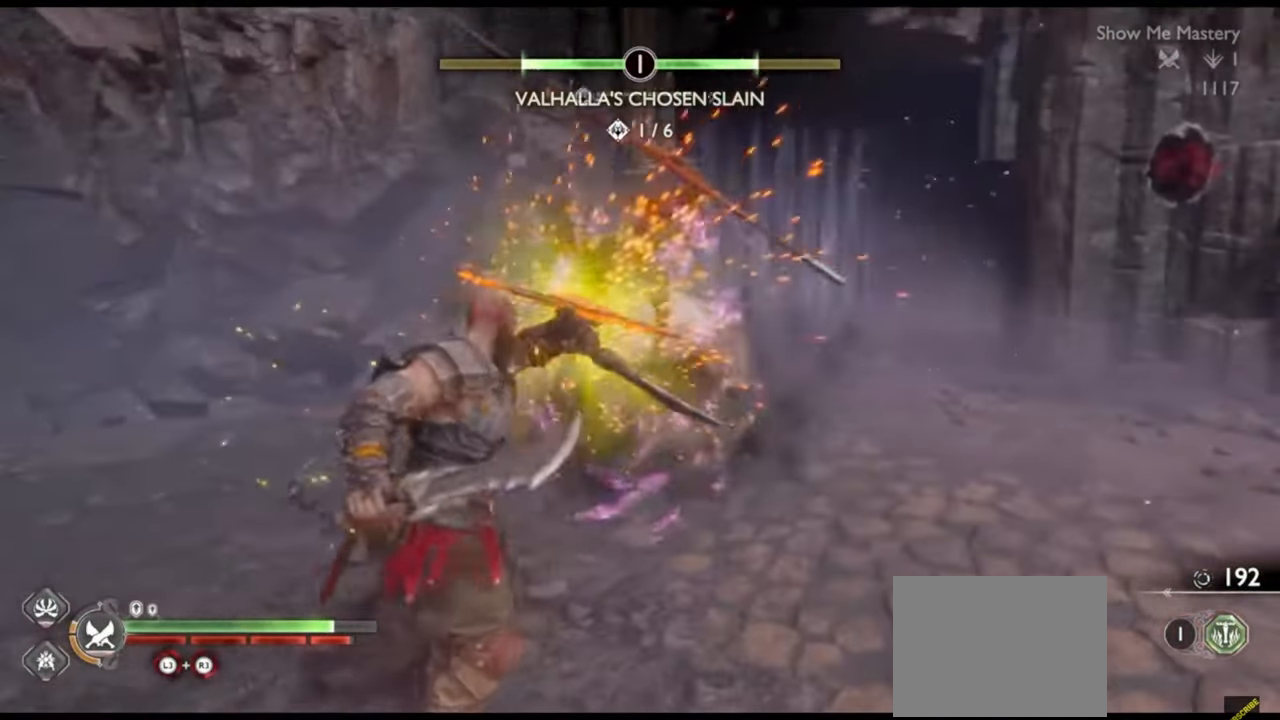
{"buttons": [], "left_stick": "center", "right_stick": "center", "events": [[100, "R2", "up"], [167, "R2", "down"], [283, "R2", "up"], [350, "R2", "down"], [467, "R2", "up"]]}